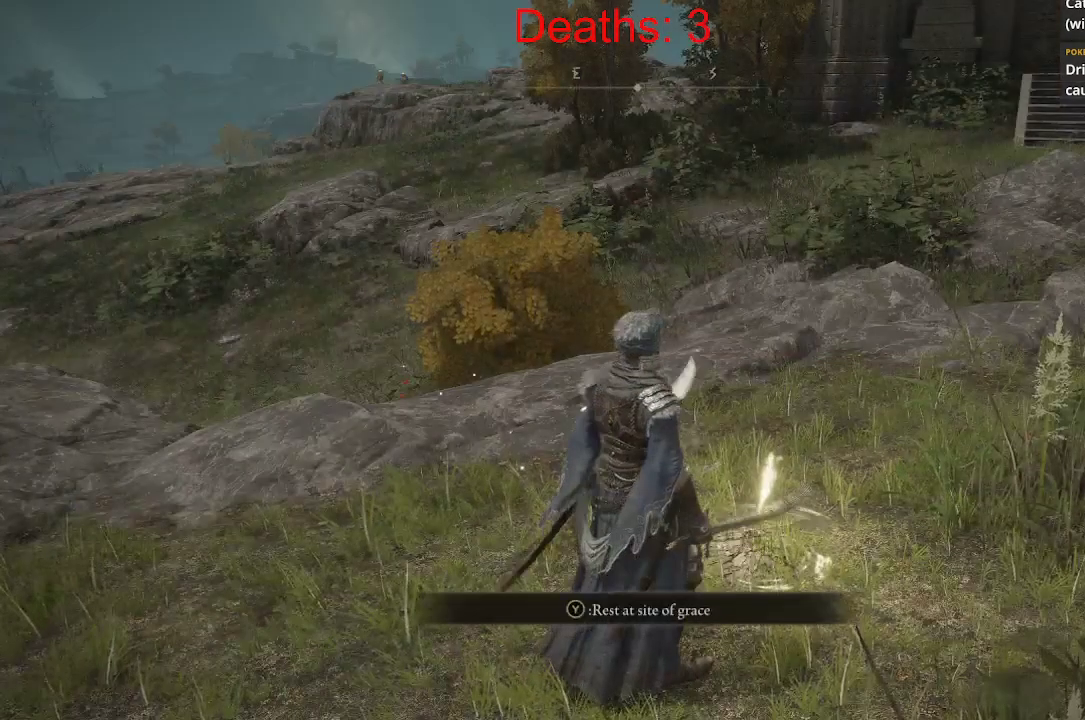
Gameplay with a controller (Xbox layout); each line is a JSON object with the inputs held at the frame after it. "events" lists button and stick changes between this image and that frame as [ms after this image, input, new state], when the widget could be followed in between.
{"buttons": [], "left_stick": "up-right", "right_stick": "left"}
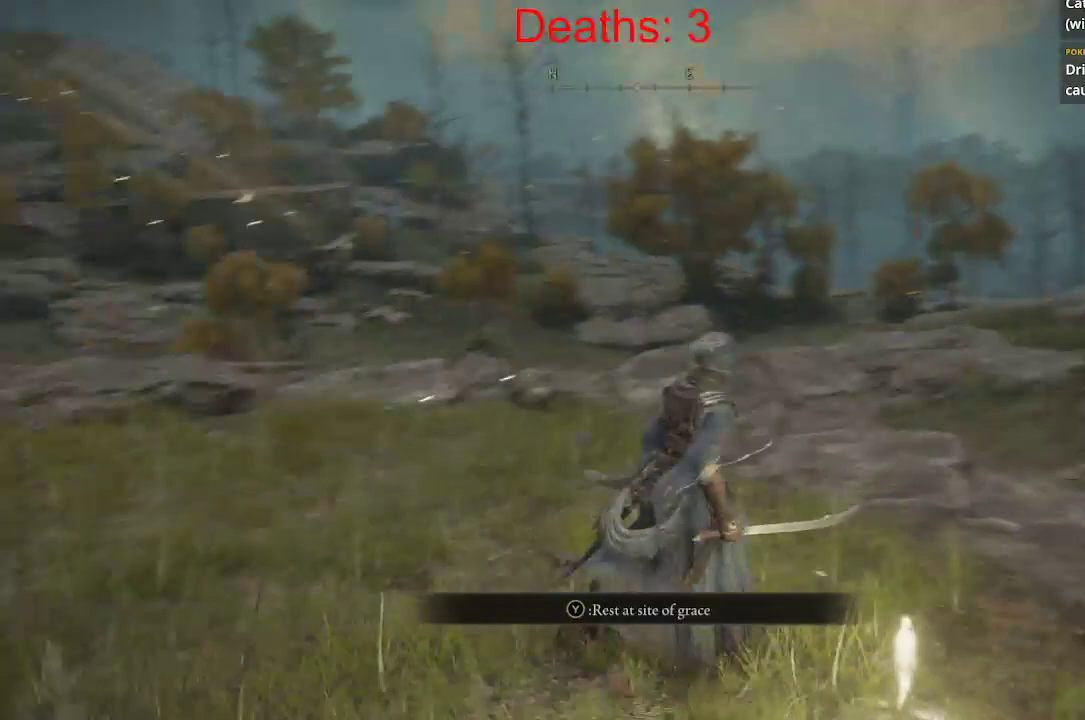
{"buttons": [], "left_stick": "right", "right_stick": "right", "events": [[150, "right_stick", "center"], [350, "left_stick", "right"], [450, "right_stick", "right"]]}
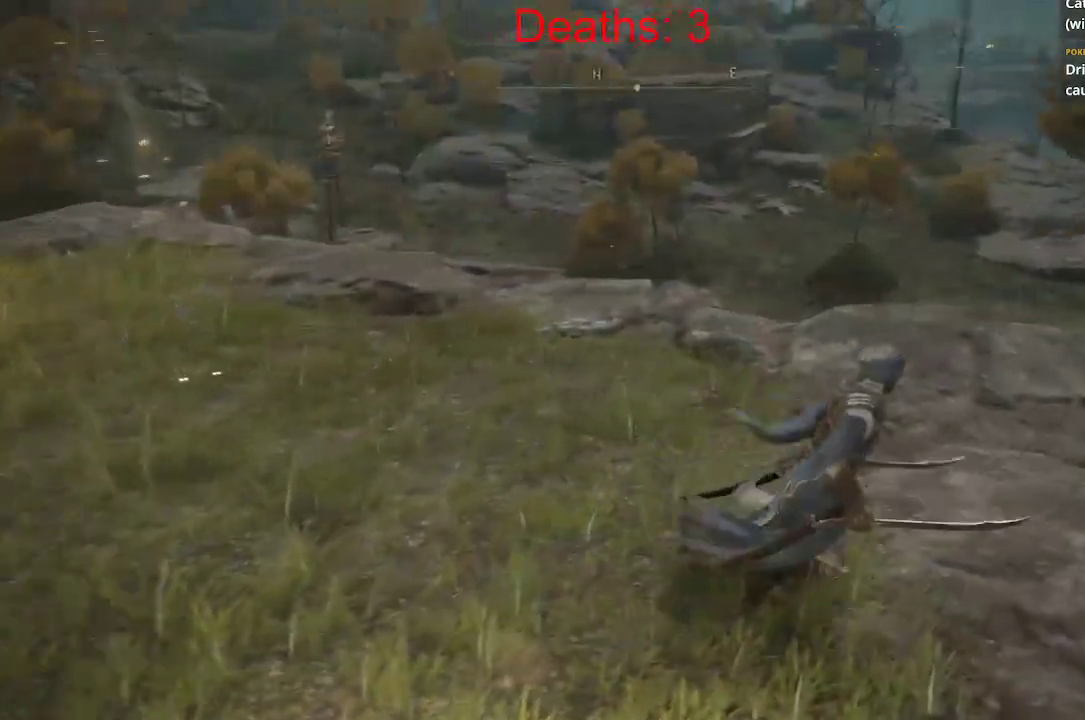
{"buttons": [], "left_stick": "right", "right_stick": "down", "events": [[217, "R2", "down"], [267, "right_stick", "down-right"], [283, "R2", "up"], [450, "right_stick", "down"]]}
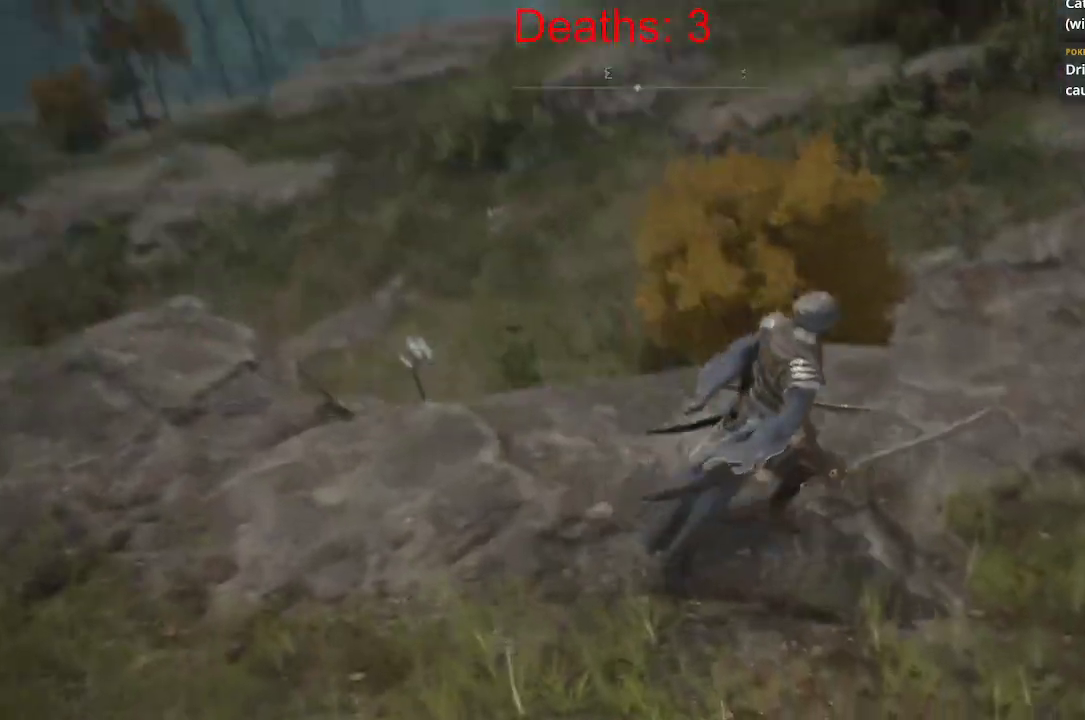
{"buttons": [], "left_stick": "up-right", "right_stick": "center", "events": [[50, "right_stick", "center"], [317, "left_stick", "up-right"]]}
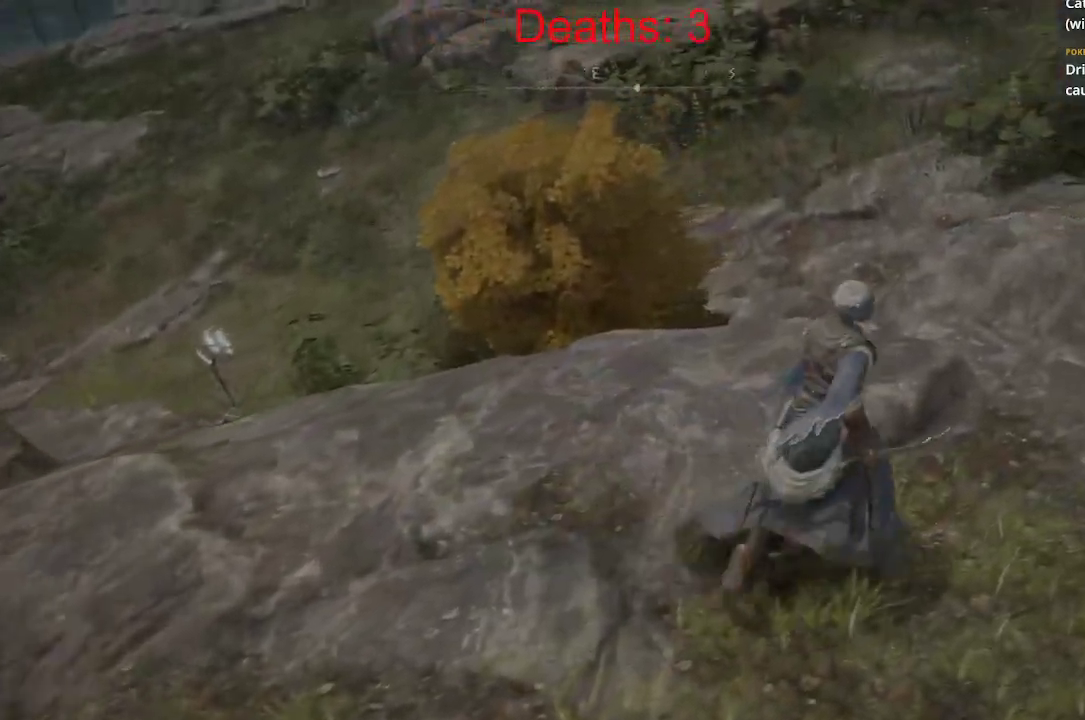
{"buttons": [], "left_stick": "up-right", "right_stick": "down-left", "events": [[83, "right_stick", "left"], [433, "right_stick", "down-left"]]}
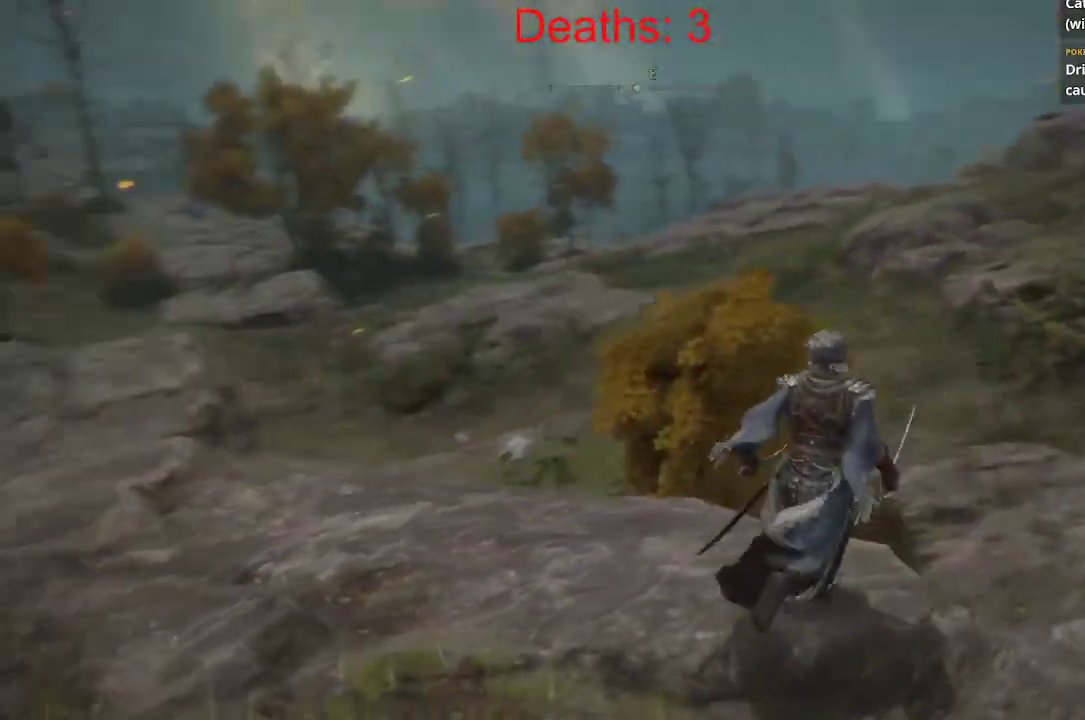
{"buttons": [], "left_stick": "right", "right_stick": "center", "events": [[183, "right_stick", "left"], [333, "left_stick", "right"], [333, "right_stick", "center"]]}
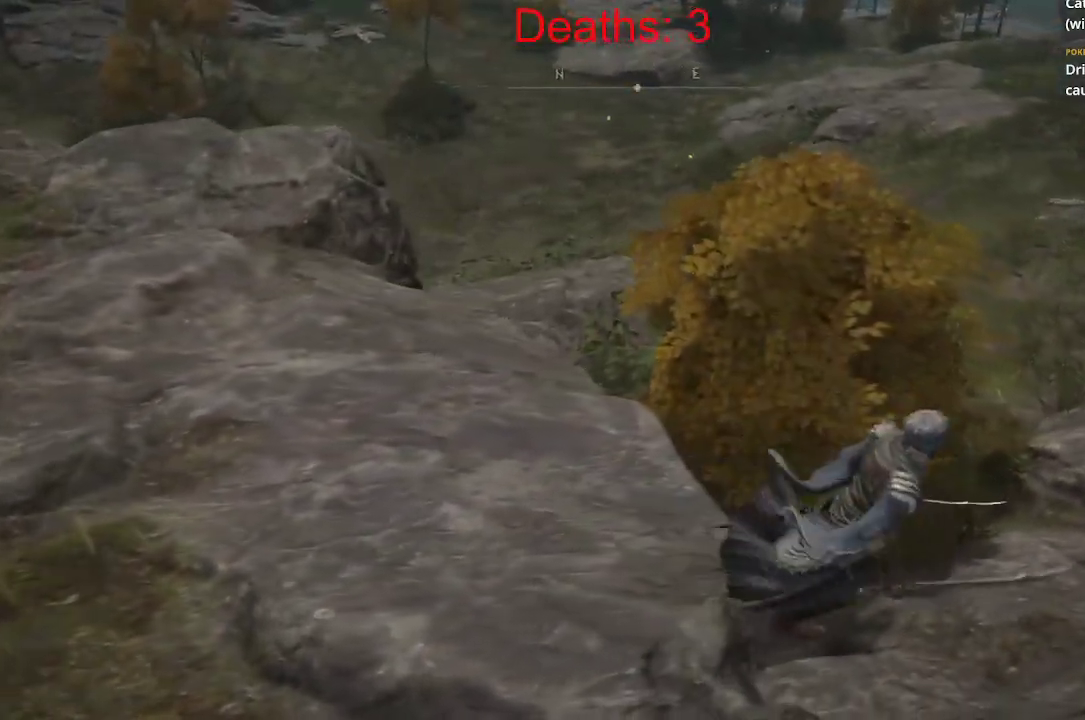
{"buttons": [], "left_stick": "up-right", "right_stick": "left", "events": [[267, "left_stick", "up-right"], [350, "right_stick", "left"]]}
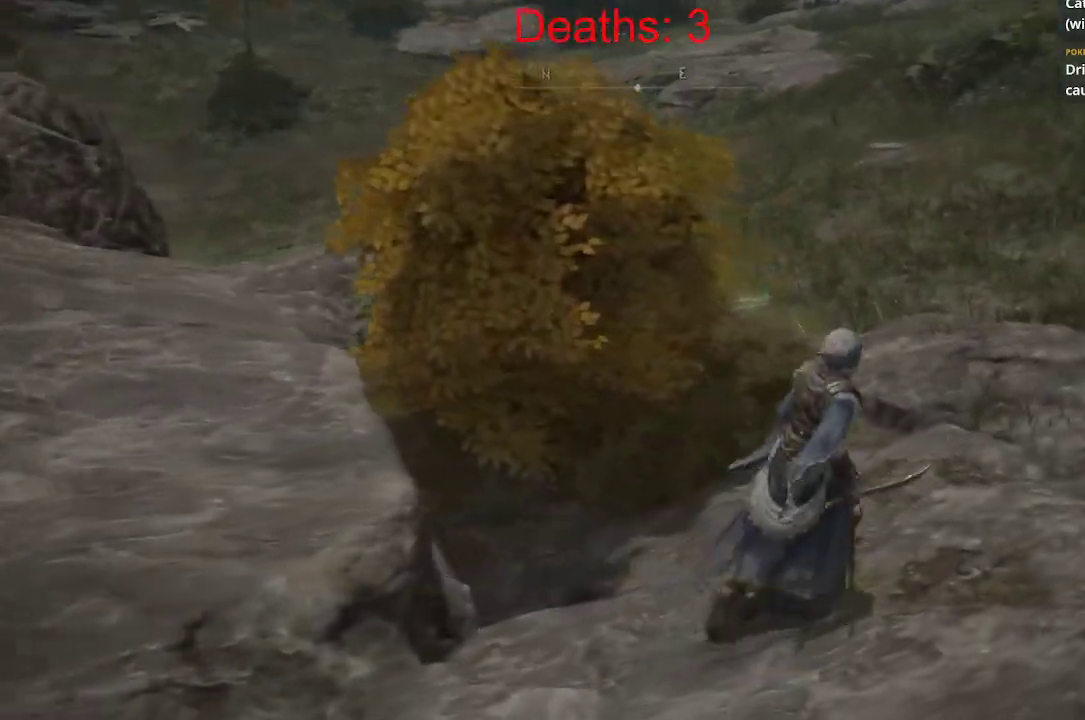
{"buttons": [], "left_stick": "up-right", "right_stick": "left", "events": []}
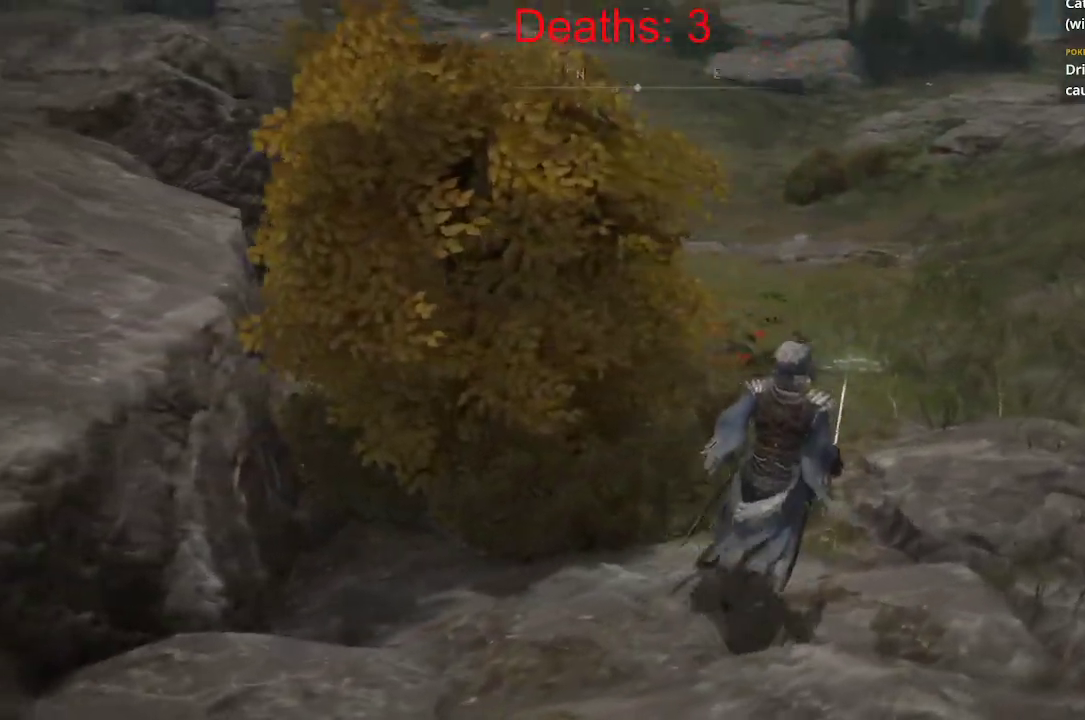
{"buttons": [], "left_stick": "up-right", "right_stick": "center", "events": [[117, "right_stick", "center"], [233, "right_stick", "left"], [417, "right_stick", "center"]]}
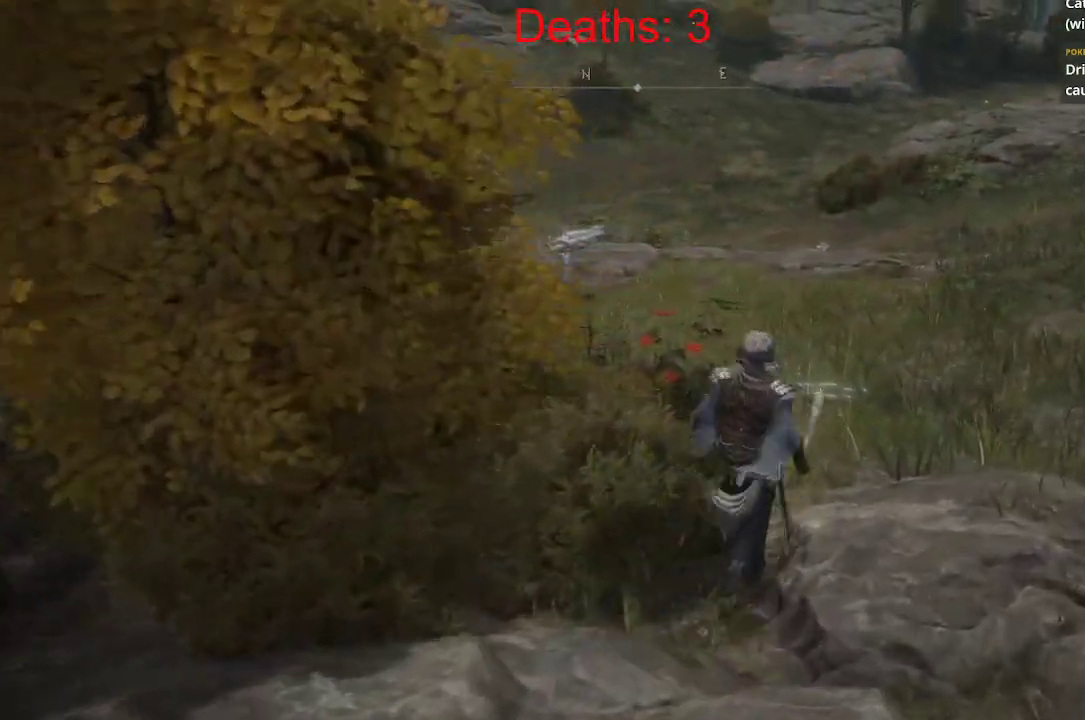
{"buttons": ["A"], "left_stick": "up", "right_stick": "center", "events": [[50, "left_stick", "up"], [417, "A", "down"]]}
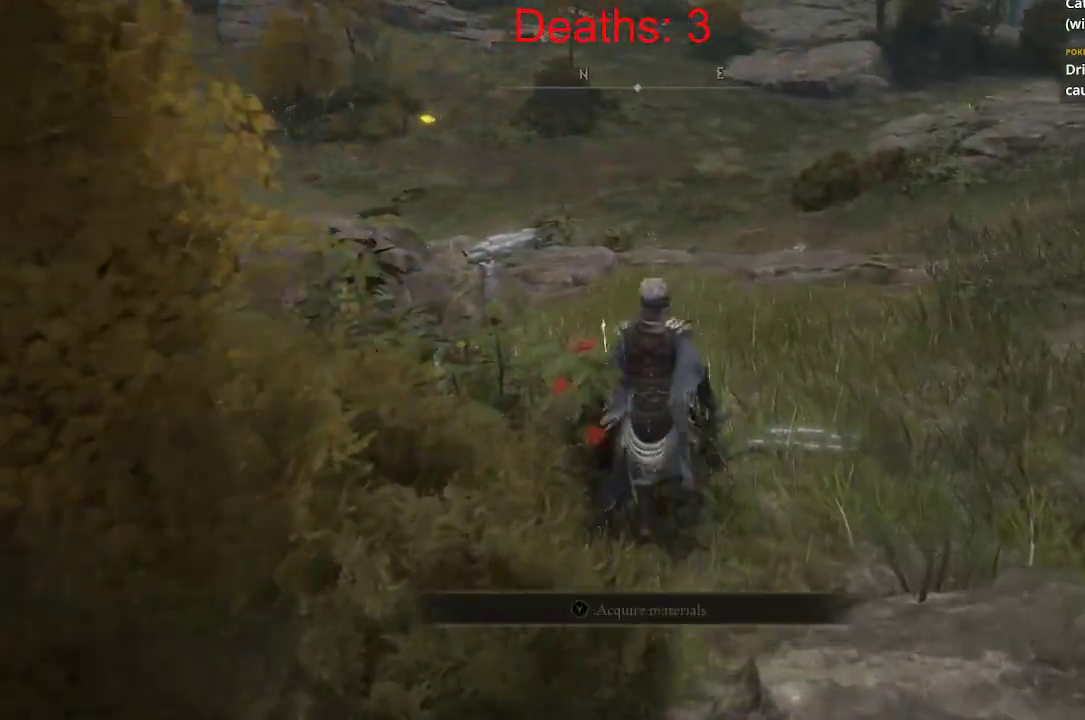
{"buttons": [], "left_stick": "center", "right_stick": "center", "events": [[50, "A", "up"], [100, "left_stick", "center"]]}
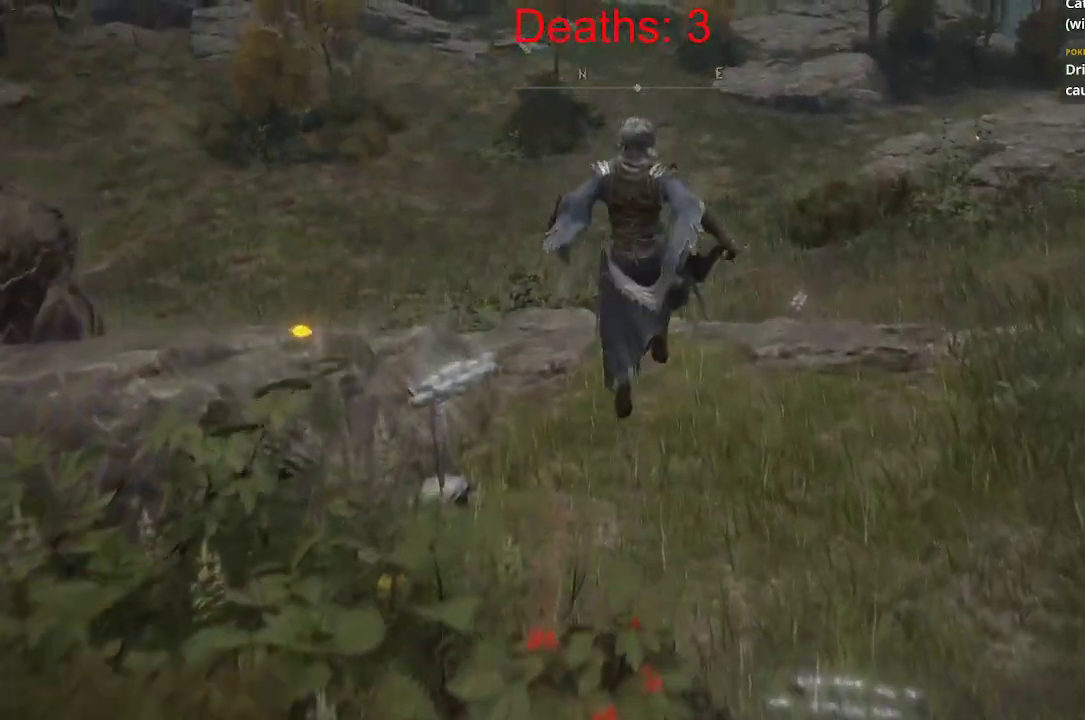
{"buttons": [], "left_stick": "down", "right_stick": "center", "events": [[17, "left_stick", "down"]]}
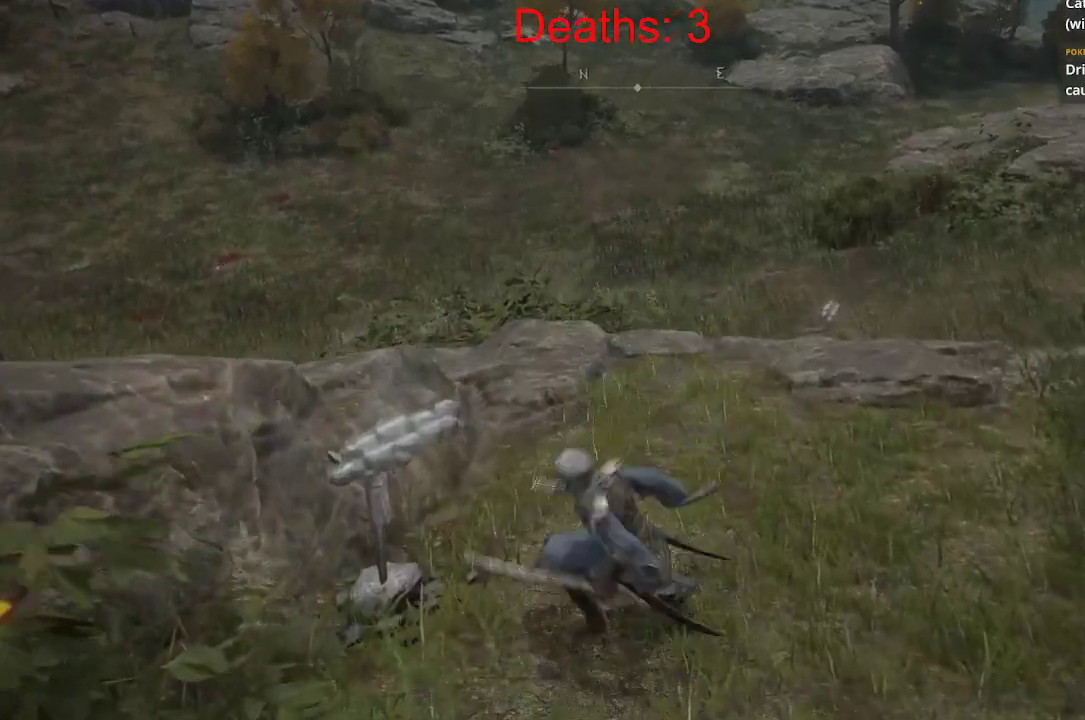
{"buttons": [], "left_stick": "down", "right_stick": "center", "events": []}
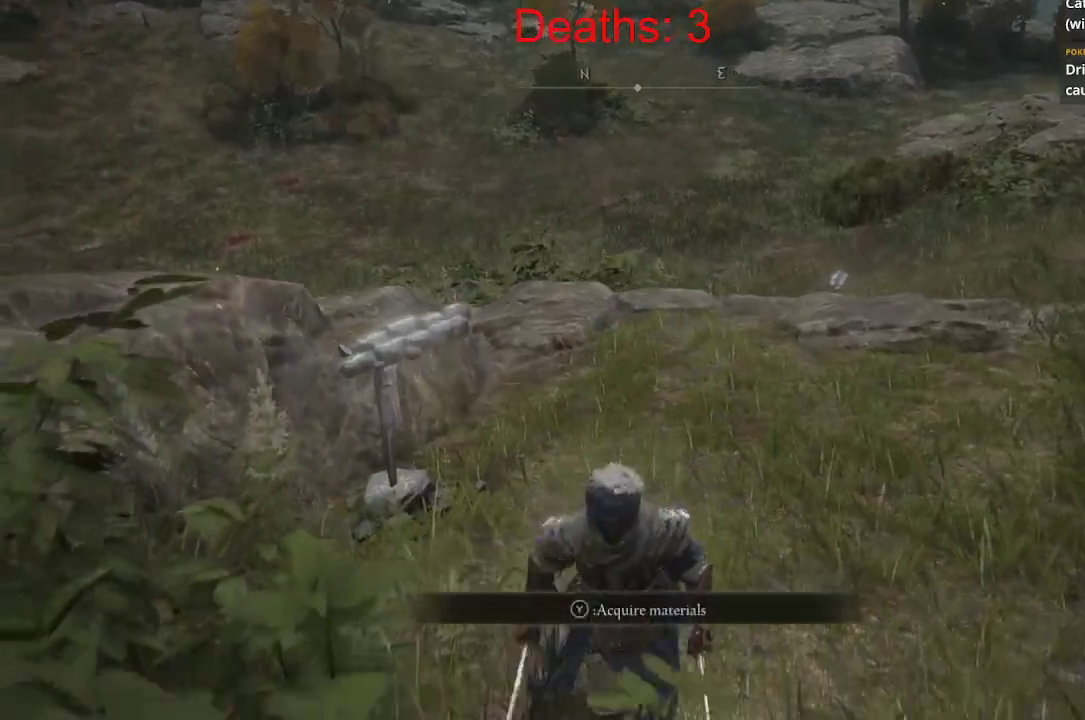
{"buttons": [], "left_stick": "center", "right_stick": "center", "events": [[383, "left_stick", "center"]]}
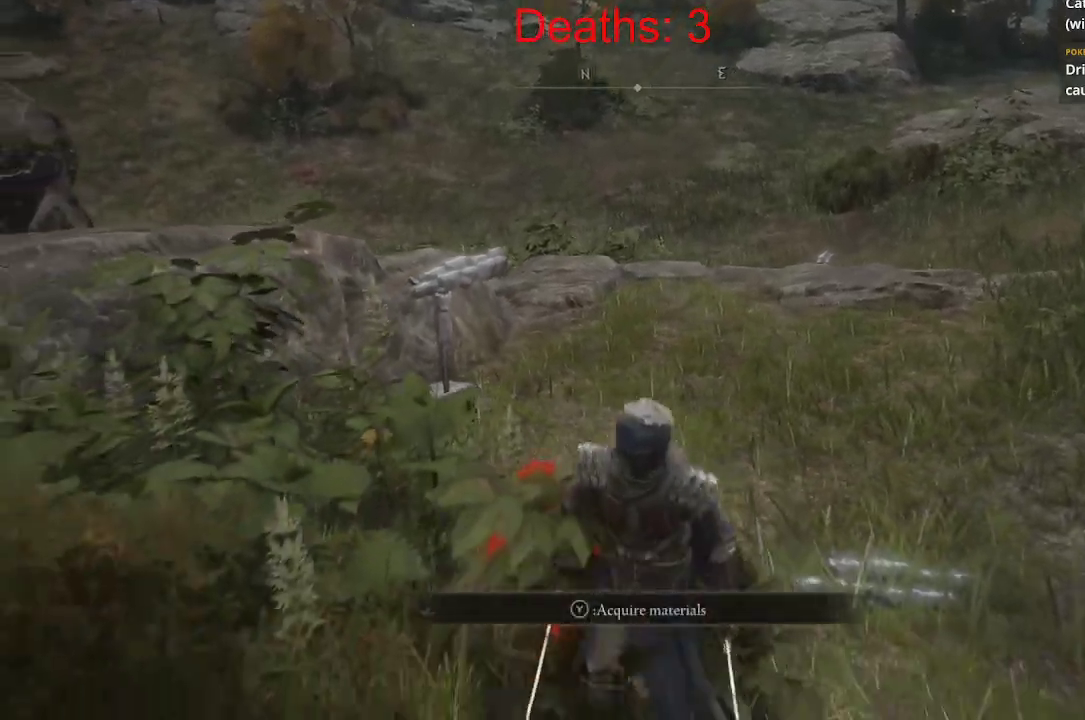
{"buttons": [], "left_stick": "center", "right_stick": "center", "events": []}
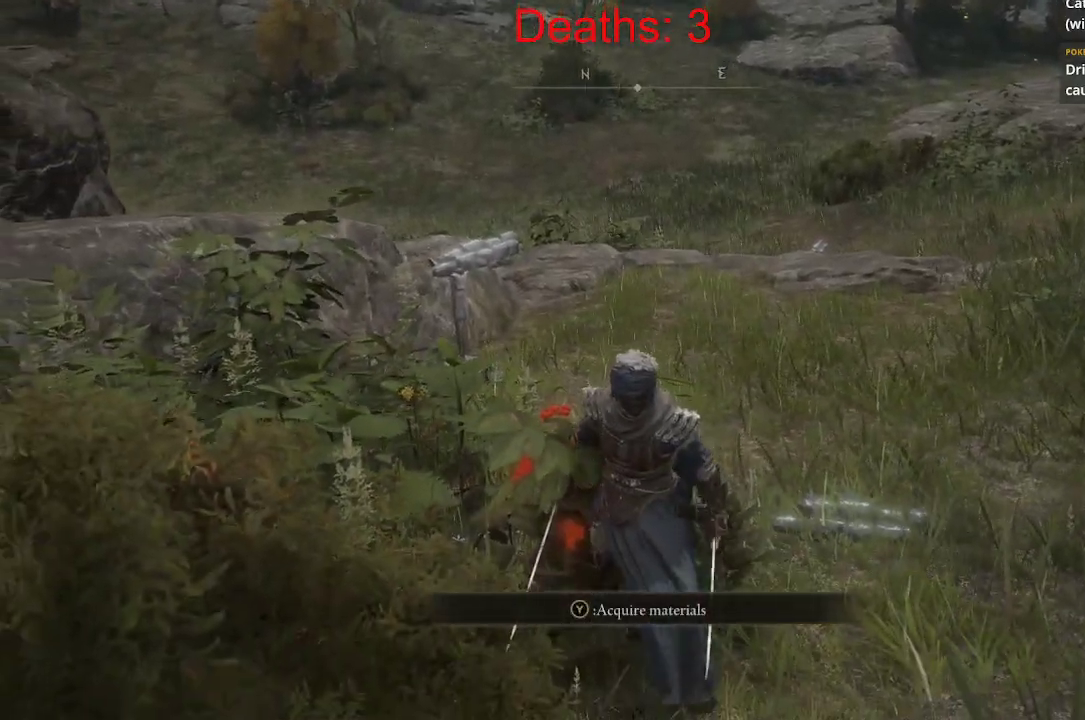
{"buttons": [], "left_stick": "center", "right_stick": "center", "events": [[17, "Y", "down"], [100, "Y", "up"]]}
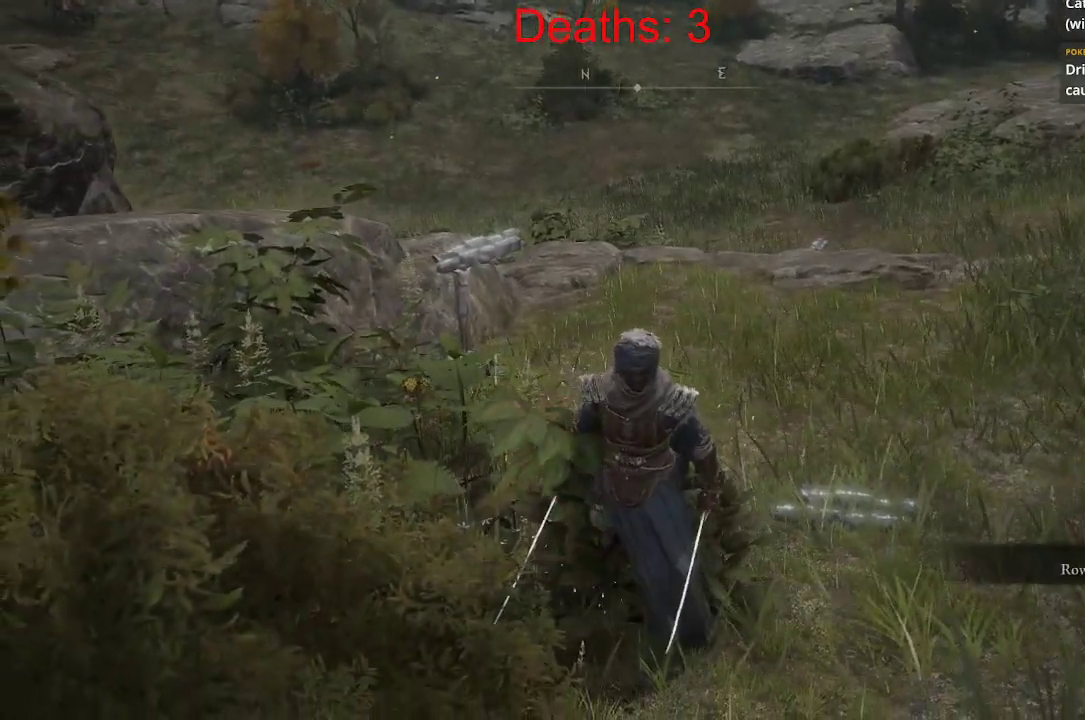
{"buttons": [], "left_stick": "up-right", "right_stick": "center", "events": [[33, "left_stick", "right"], [167, "left_stick", "up-right"]]}
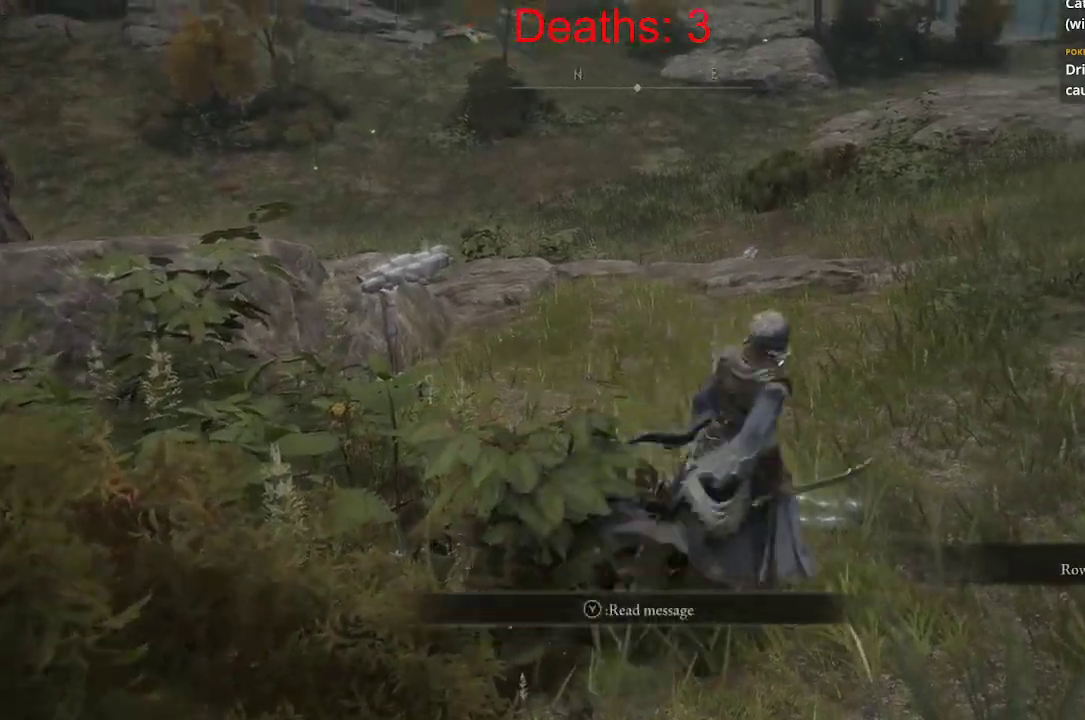
{"buttons": [], "left_stick": "up-right", "right_stick": "center", "events": [[17, "right_stick", "up"], [100, "right_stick", "up-right"], [383, "right_stick", "center"]]}
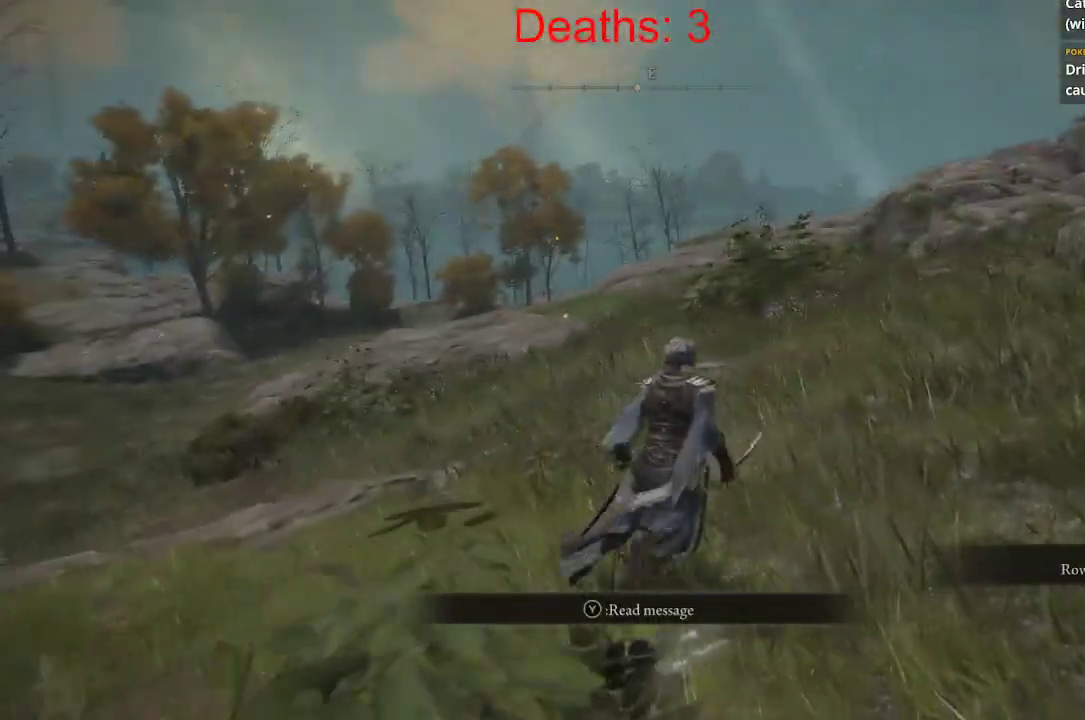
{"buttons": [], "left_stick": "up-right", "right_stick": "center", "events": []}
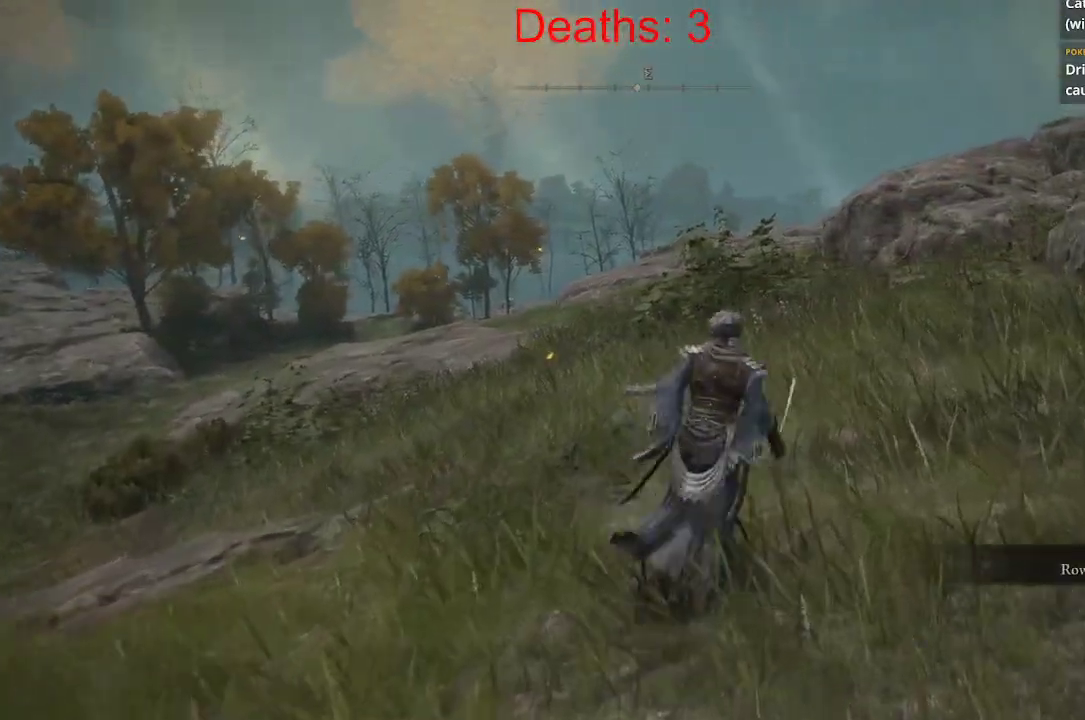
{"buttons": [], "left_stick": "up-right", "right_stick": "left", "events": [[167, "R2", "down"], [267, "right_stick", "left"], [300, "R2", "up"]]}
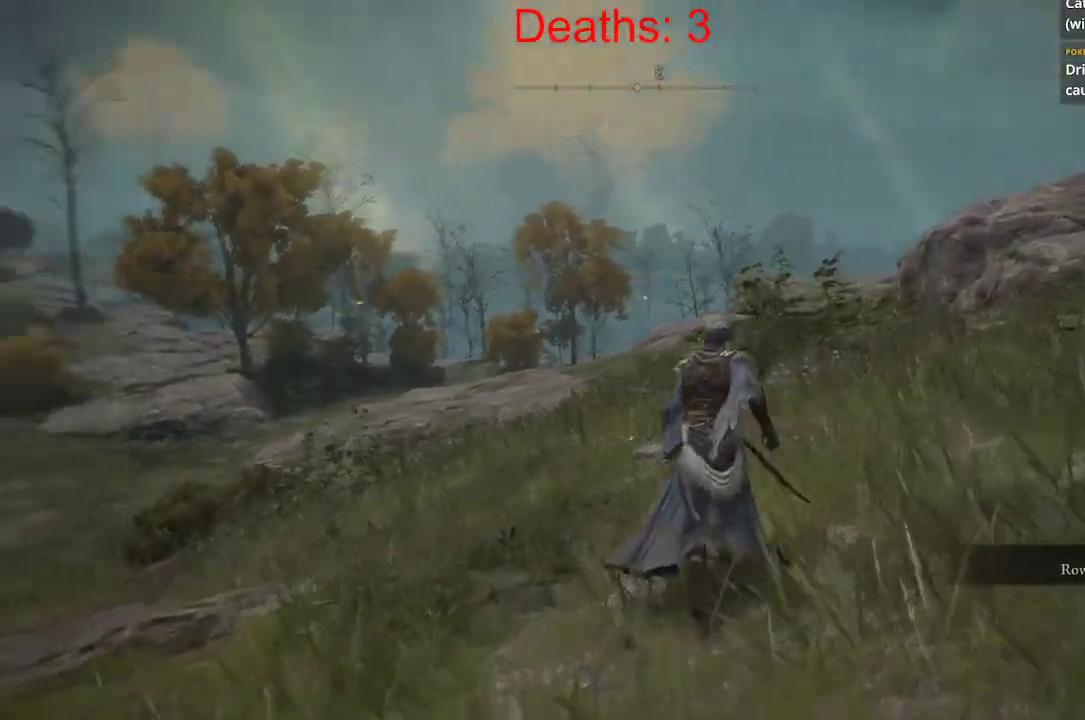
{"buttons": [], "left_stick": "center", "right_stick": "left", "events": [[283, "left_stick", "center"]]}
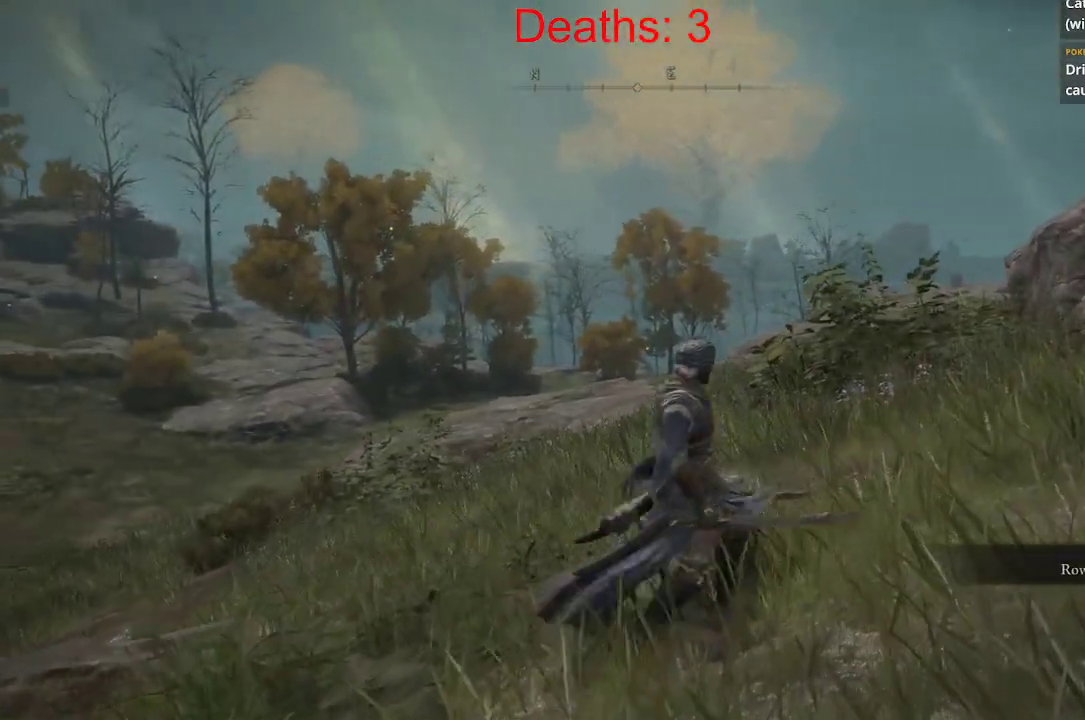
{"buttons": [], "left_stick": "center", "right_stick": "left", "events": [[133, "SELECT", "down"], [200, "SELECT", "up"]]}
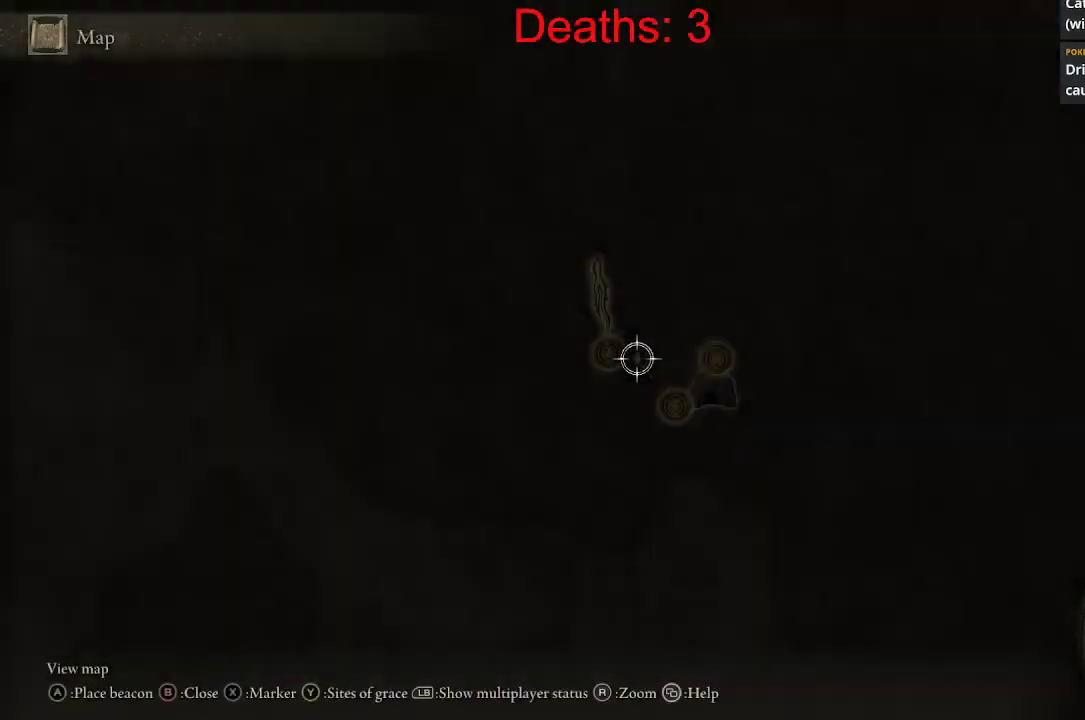
{"buttons": [], "left_stick": "up", "right_stick": "center", "events": [[150, "right_stick", "center"], [450, "left_stick", "up"]]}
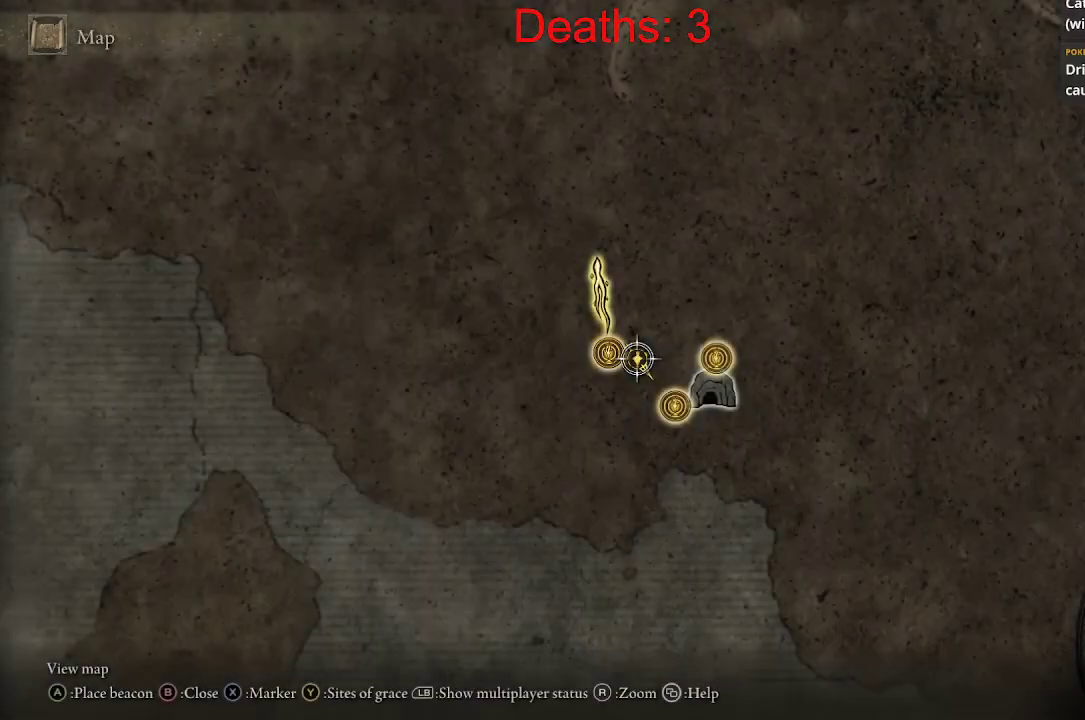
{"buttons": [], "left_stick": "up", "right_stick": "center", "events": [[83, "B", "down"], [217, "B", "up"]]}
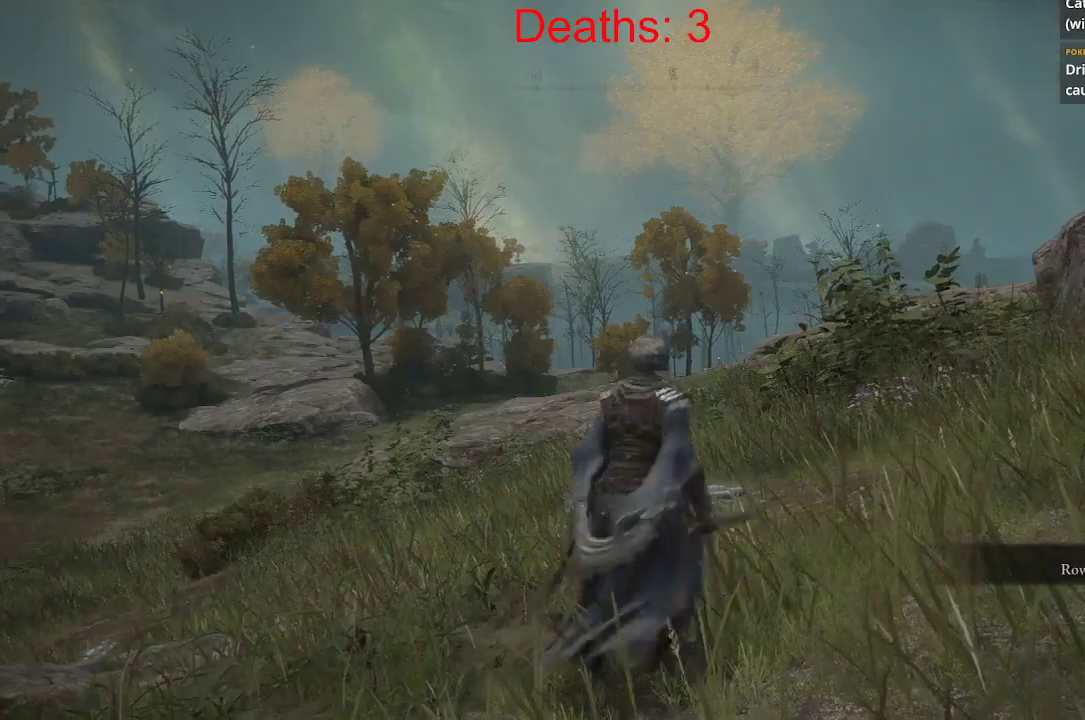
{"buttons": ["B"], "left_stick": "up", "right_stick": "center", "events": [[183, "B", "down"], [217, "right_stick", "left"], [383, "right_stick", "center"]]}
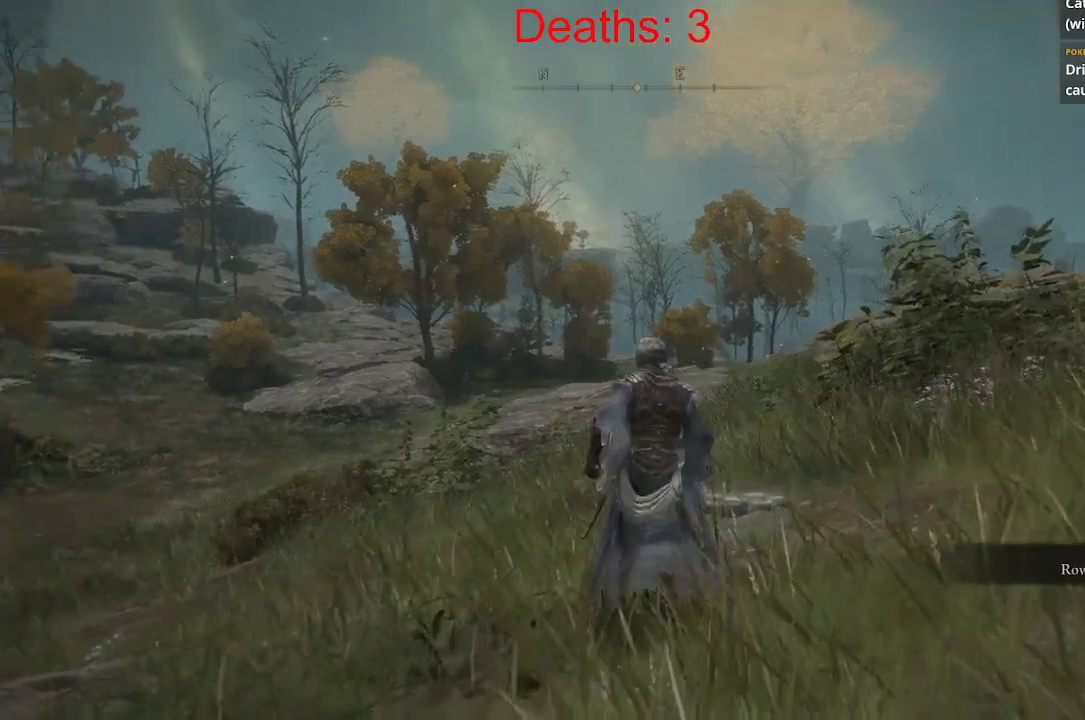
{"buttons": [], "left_stick": "up-right", "right_stick": "center", "events": [[350, "left_stick", "up-right"], [433, "B", "up"]]}
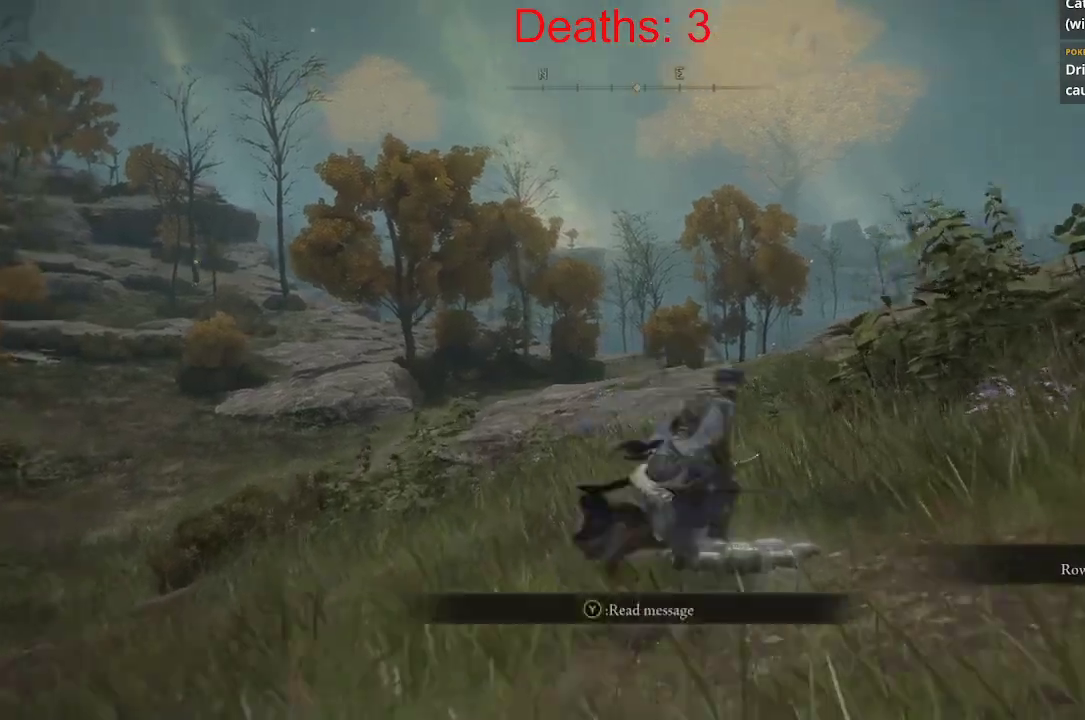
{"buttons": [], "left_stick": "up", "right_stick": "center", "events": [[200, "Y", "down"], [300, "Y", "up"], [317, "left_stick", "up"]]}